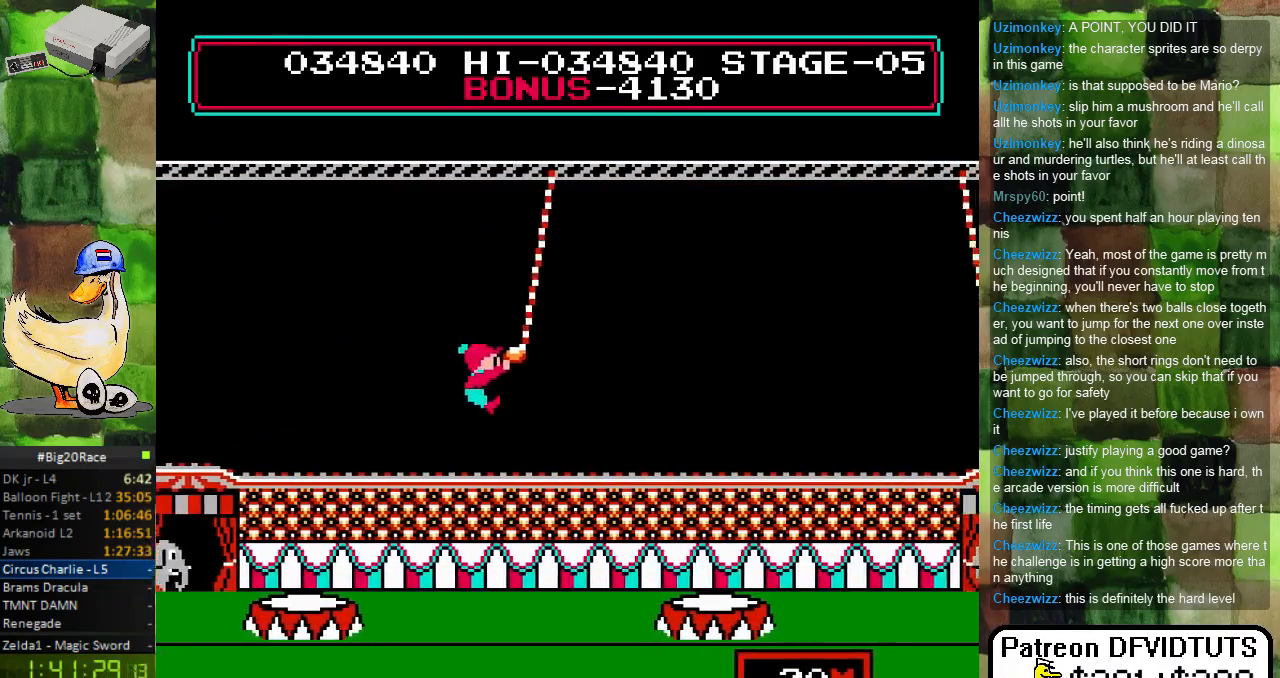
Gameplay with a controller (Nintendo layout); each line is a JSON object with the inputs held at the frame after it. "events" lists button and stick changes between this image and that frame as [ms after this image, input, new state], when the widget could be followed in between. Not read: L3 R3.
{"buttons": [], "events": []}
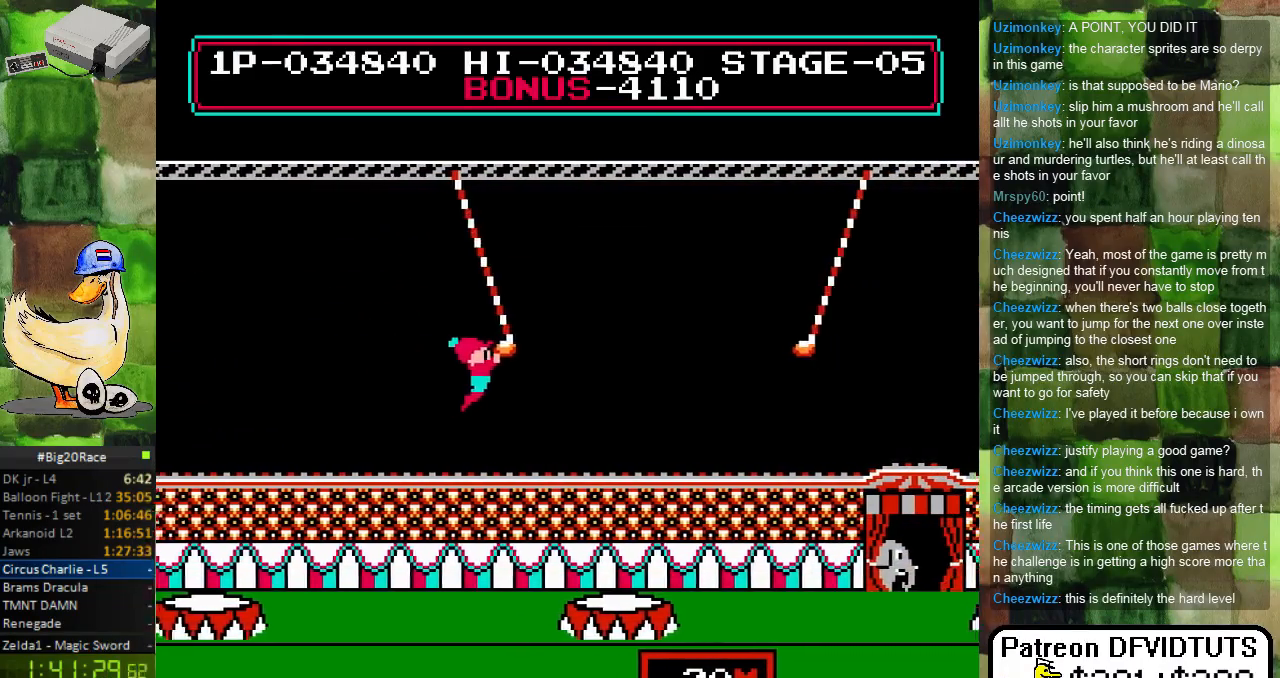
{"buttons": ["DPAD_RIGHT"], "events": [[17, "DPAD_RIGHT", "down"]]}
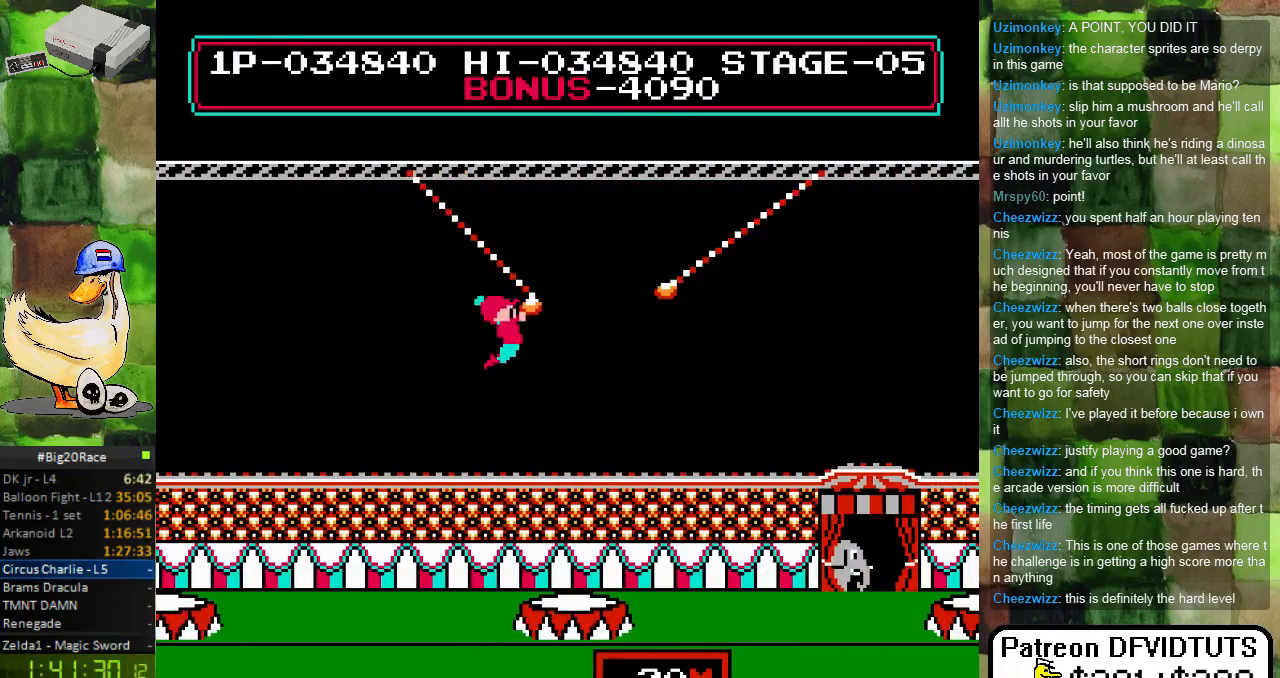
{"buttons": ["A", "DPAD_RIGHT"], "events": [[50, "A", "down"]]}
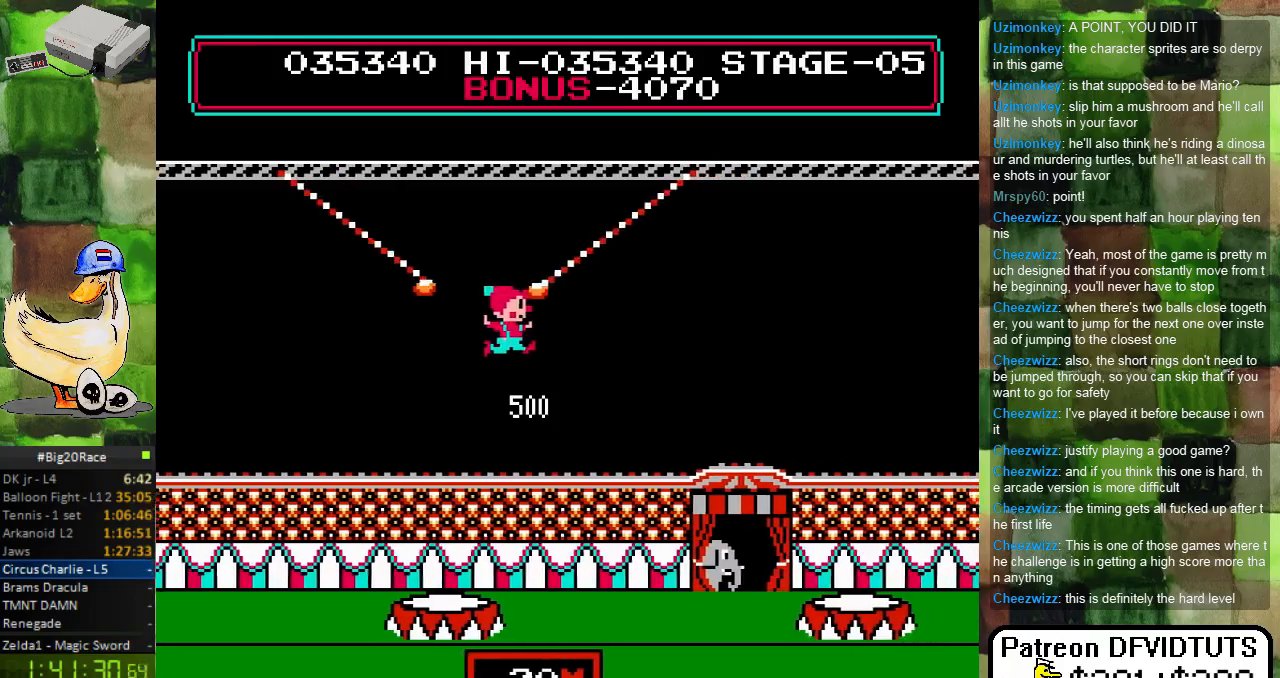
{"buttons": ["DPAD_RIGHT"], "events": [[233, "A", "up"]]}
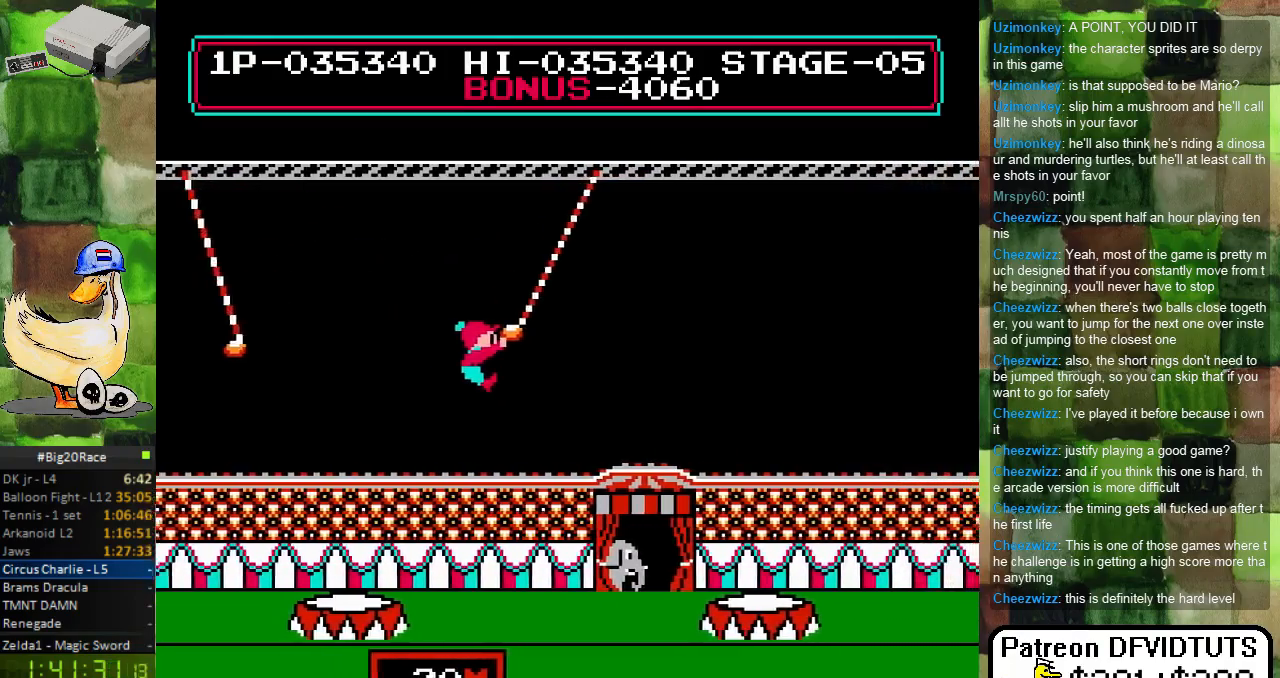
{"buttons": ["DPAD_RIGHT"], "events": []}
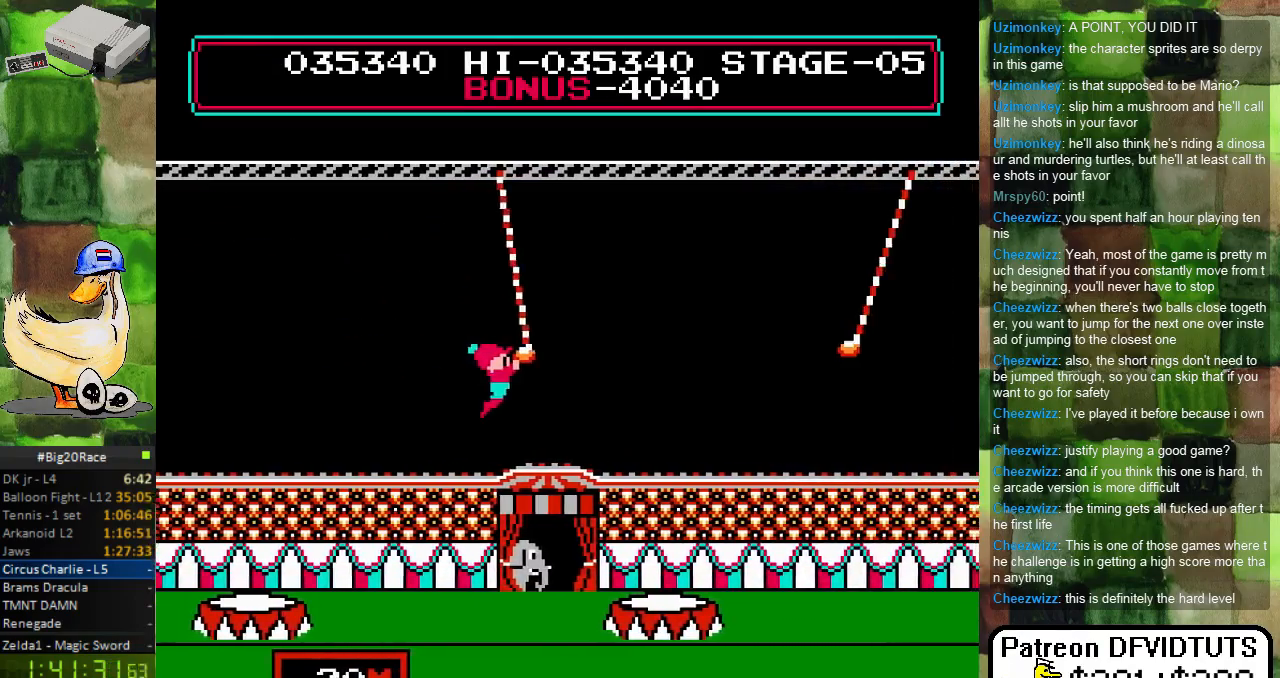
{"buttons": ["DPAD_RIGHT"], "events": []}
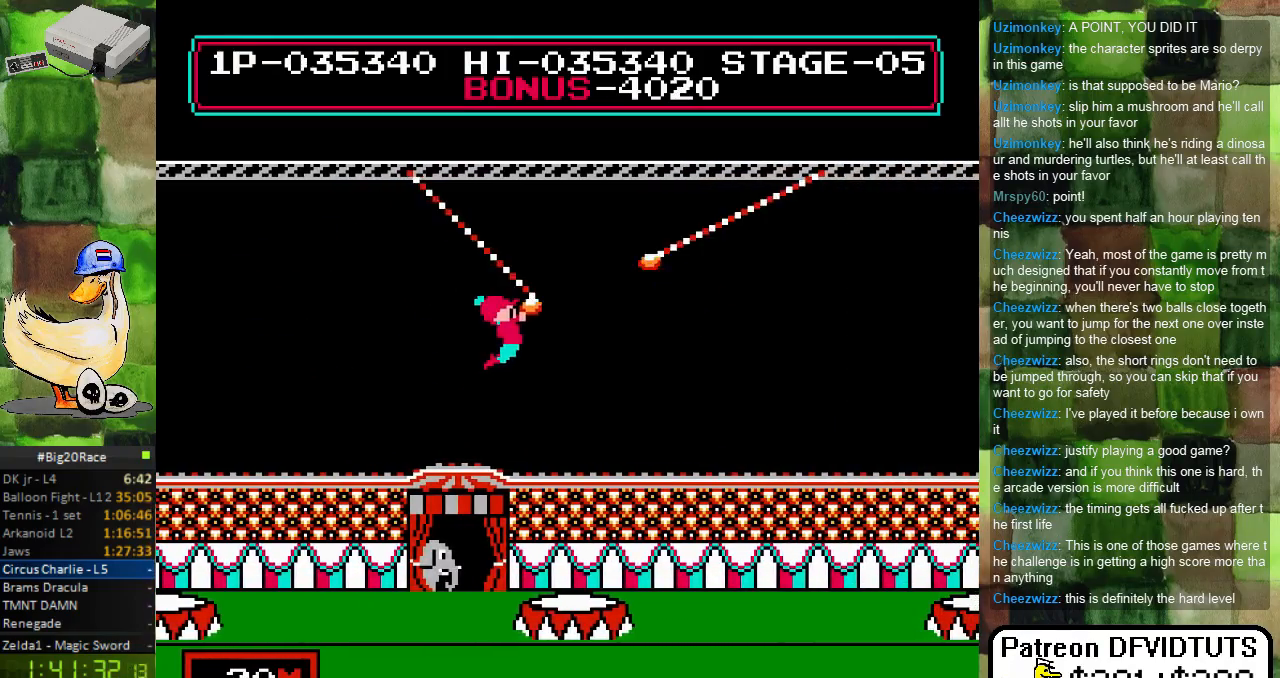
{"buttons": ["A", "DPAD_RIGHT"], "events": [[267, "A", "down"]]}
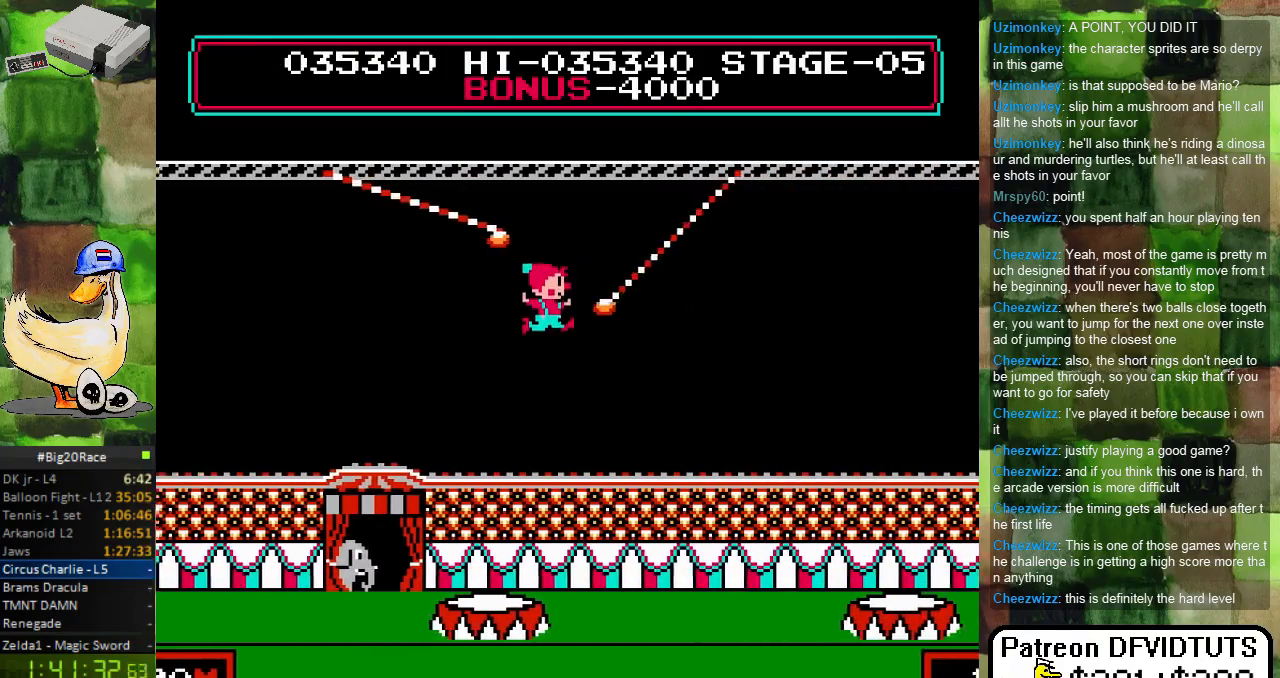
{"buttons": ["DPAD_RIGHT"], "events": [[367, "A", "up"]]}
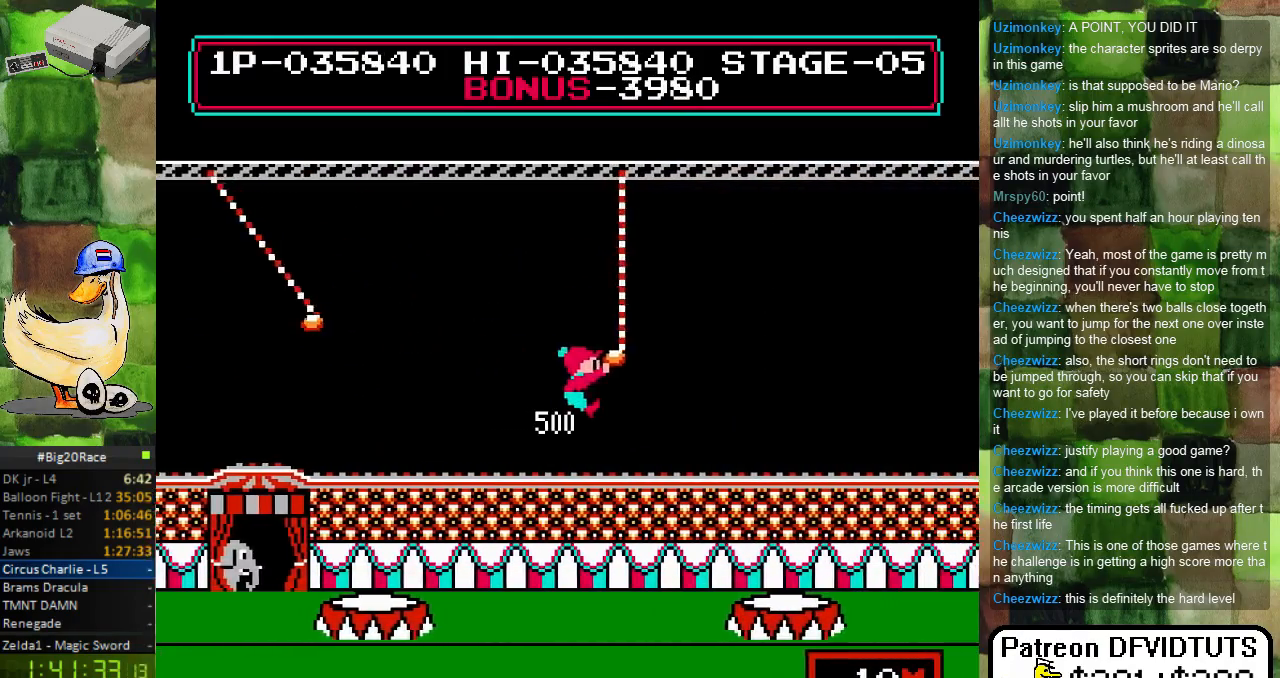
{"buttons": ["DPAD_RIGHT"], "events": []}
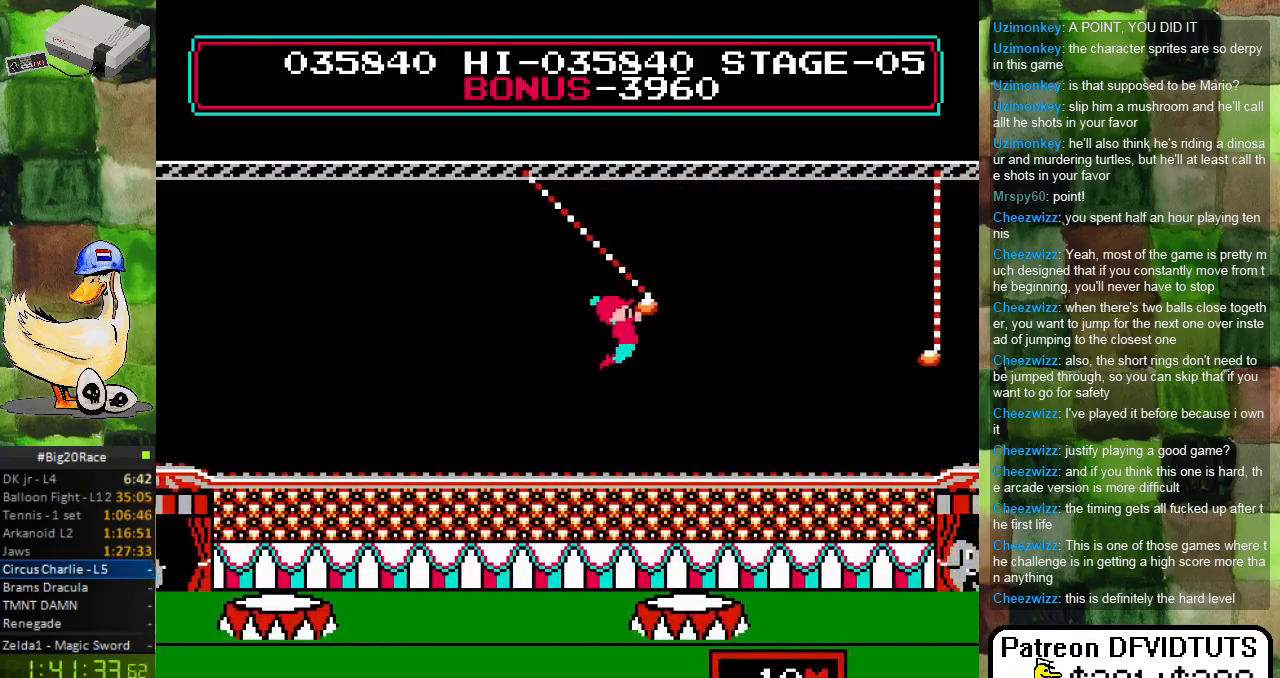
{"buttons": ["A", "DPAD_RIGHT"], "events": [[333, "A", "down"]]}
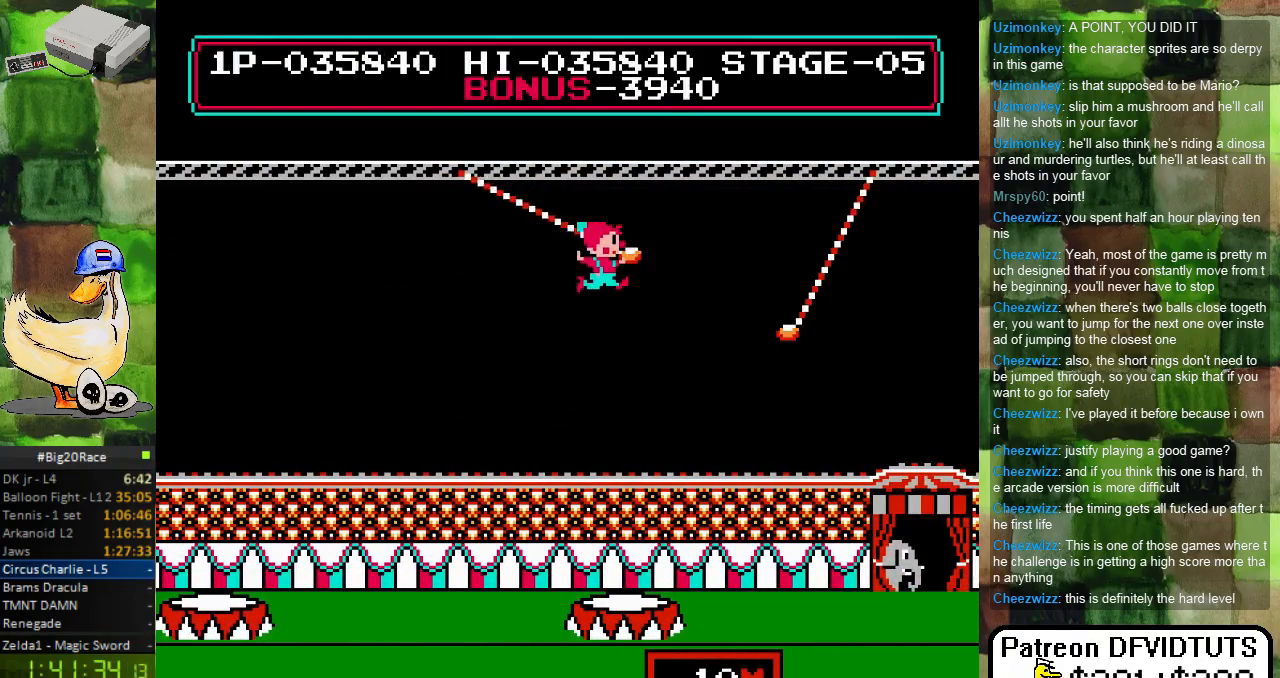
{"buttons": [], "events": [[267, "A", "up"], [267, "DPAD_RIGHT", "up"]]}
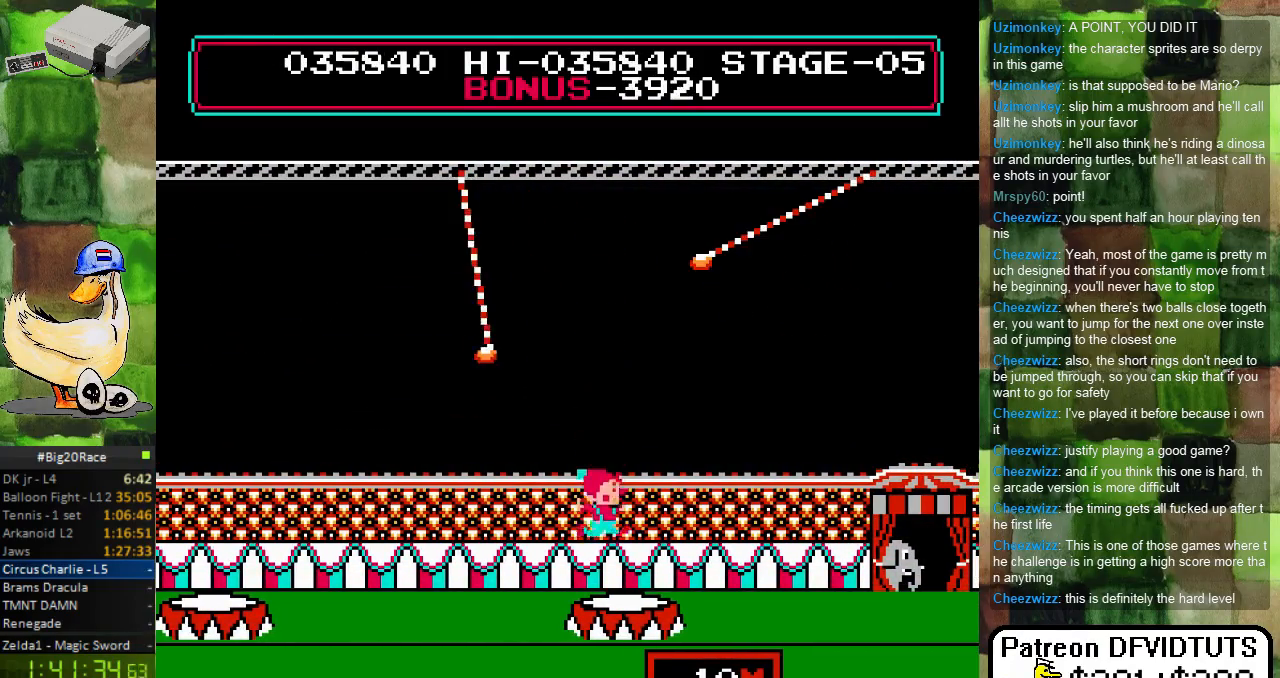
{"buttons": [], "events": []}
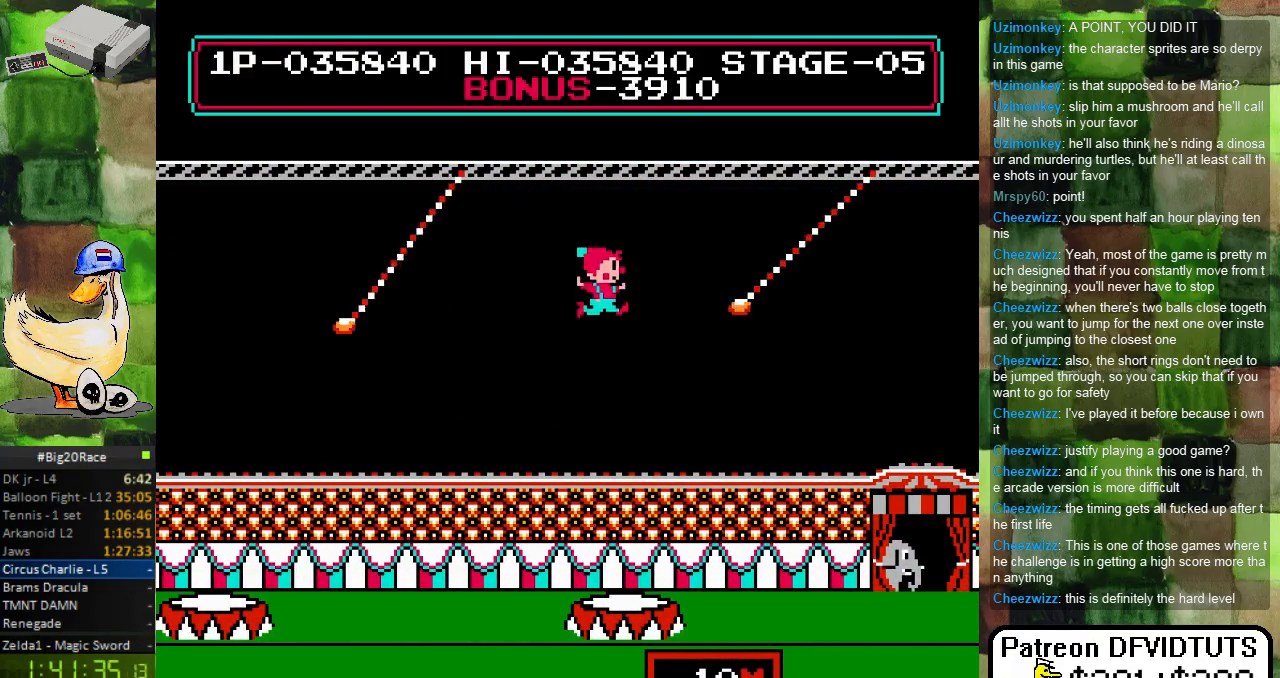
{"buttons": [], "events": [[250, "DPAD_RIGHT", "down"], [383, "DPAD_RIGHT", "up"]]}
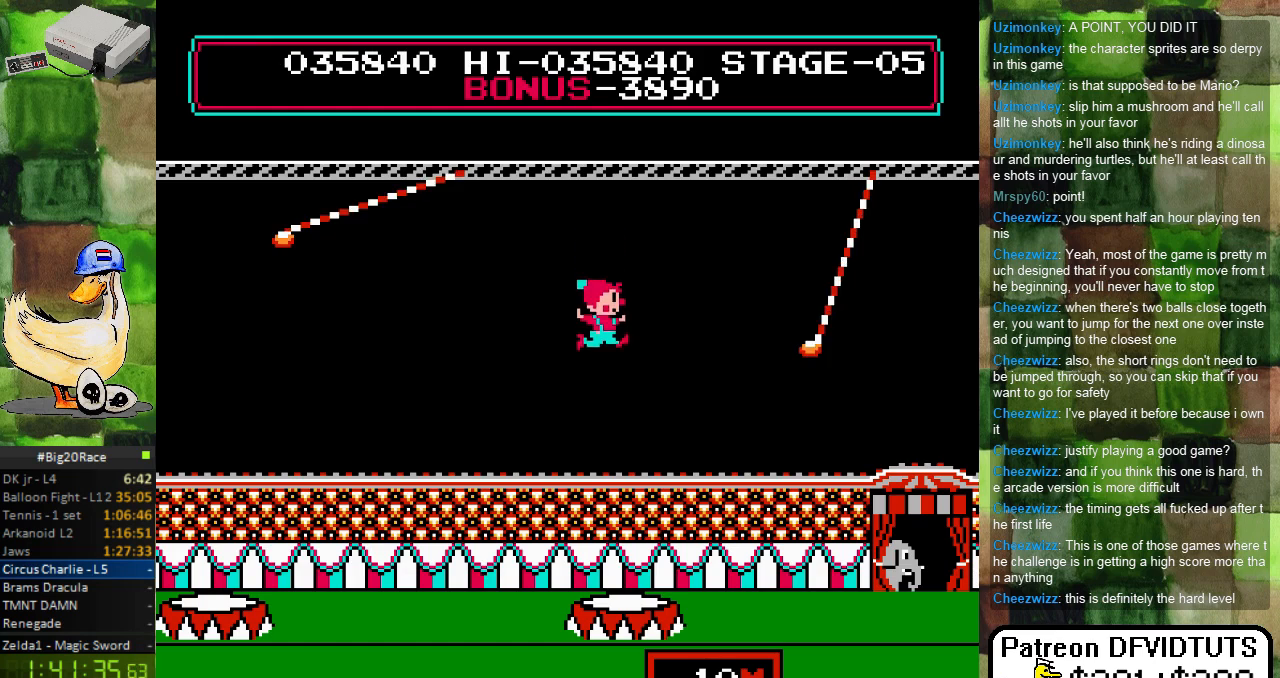
{"buttons": [], "events": []}
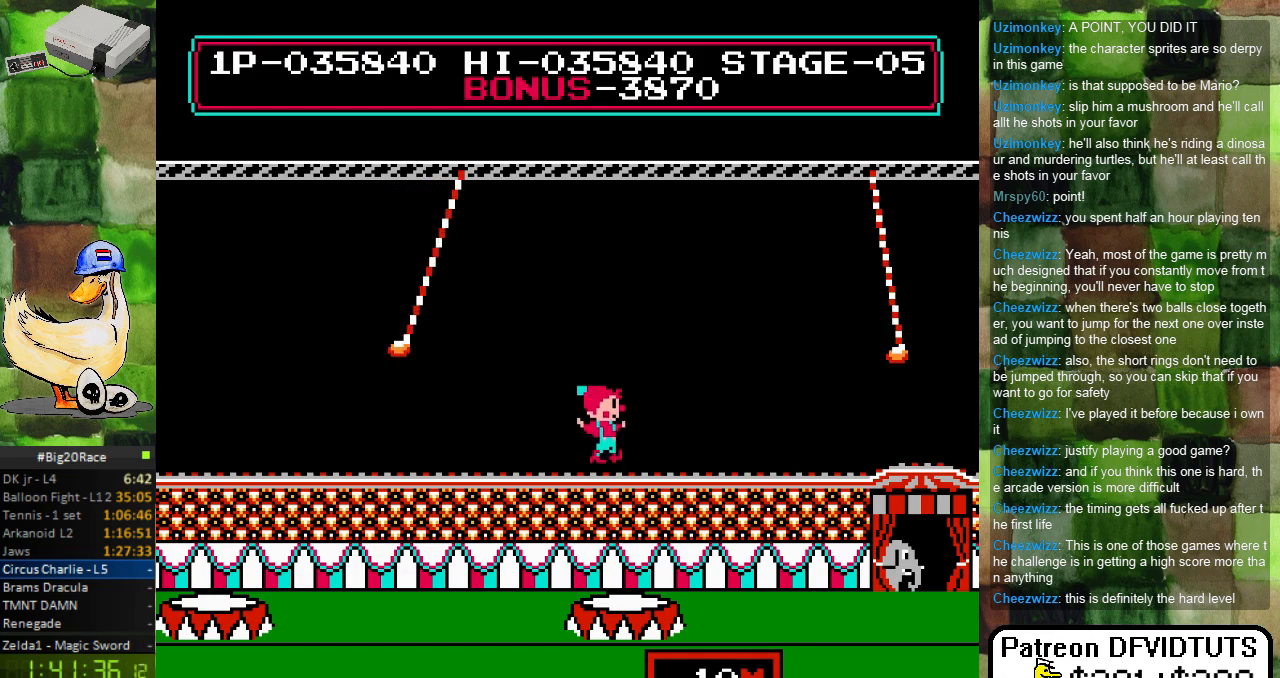
{"buttons": [], "events": []}
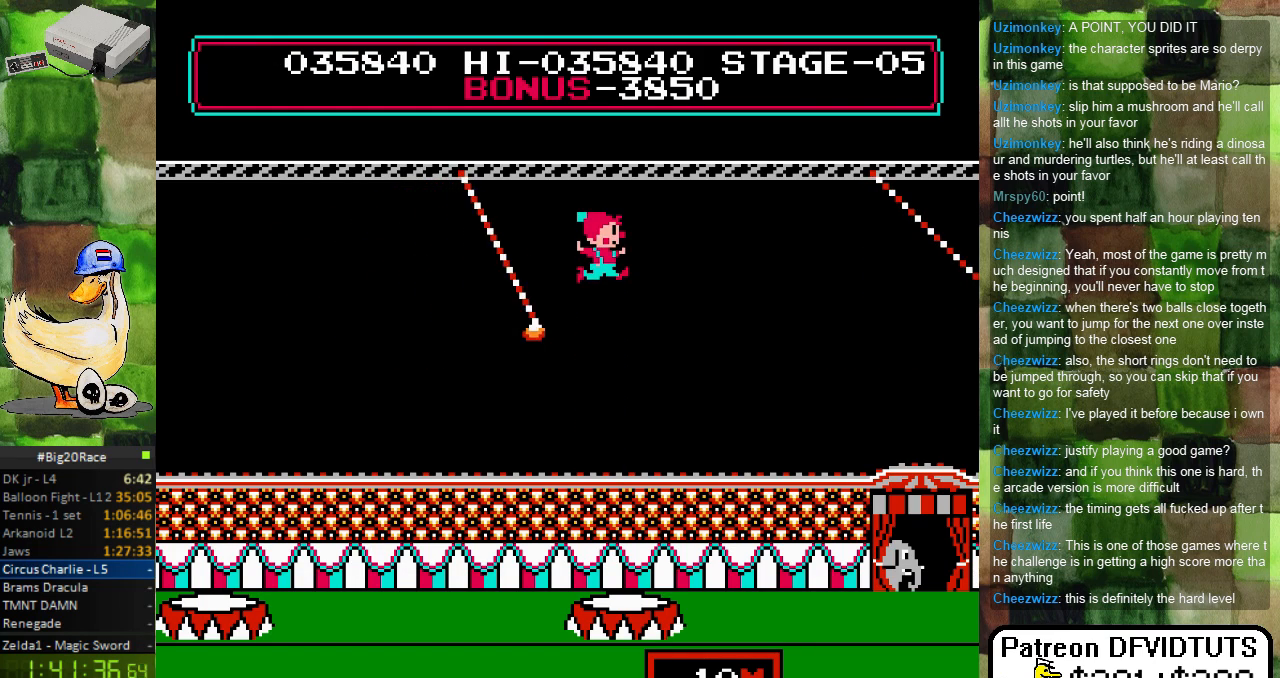
{"buttons": [], "events": []}
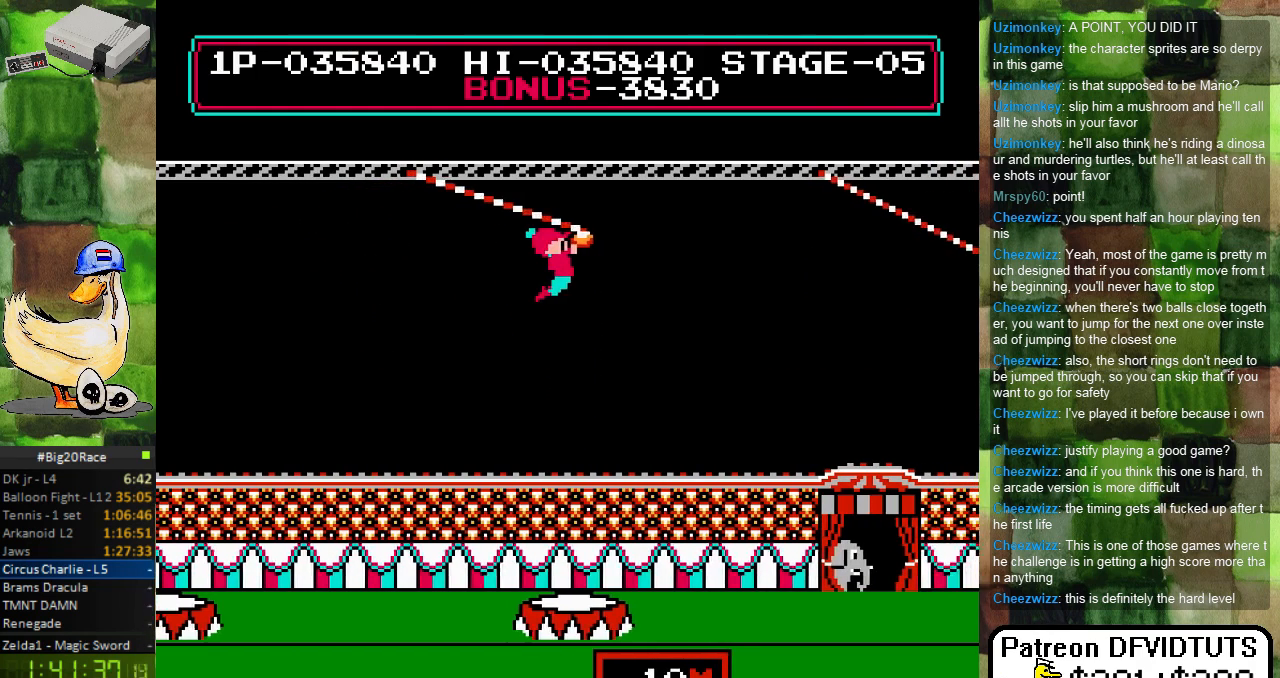
{"buttons": ["DPAD_RIGHT"], "events": [[250, "A", "down"], [383, "A", "up"], [417, "DPAD_RIGHT", "down"]]}
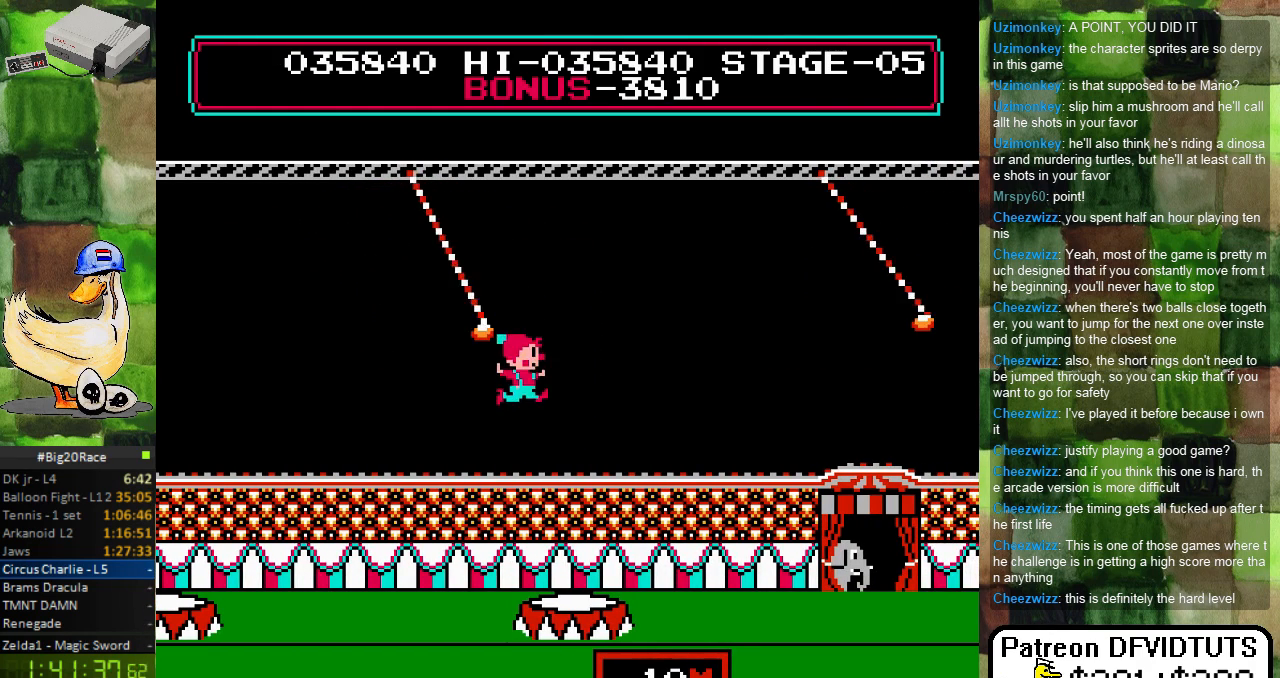
{"buttons": [], "events": [[467, "DPAD_RIGHT", "up"]]}
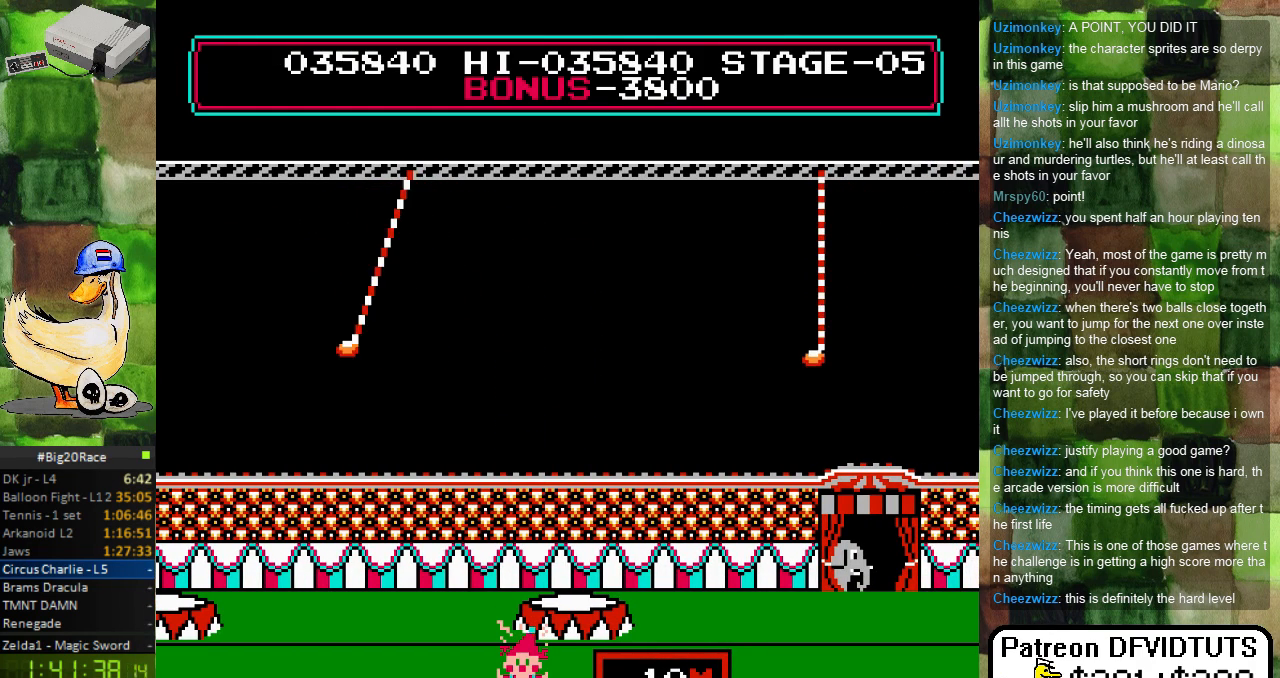
{"buttons": [], "events": []}
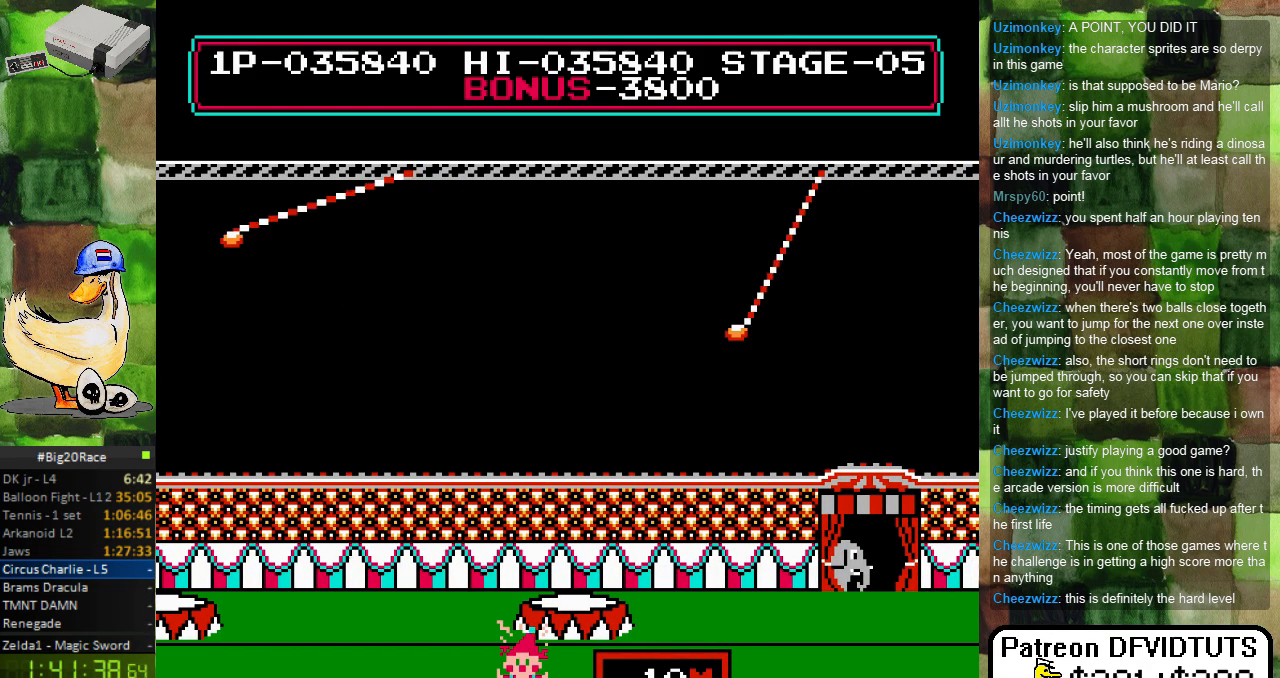
{"buttons": [], "events": []}
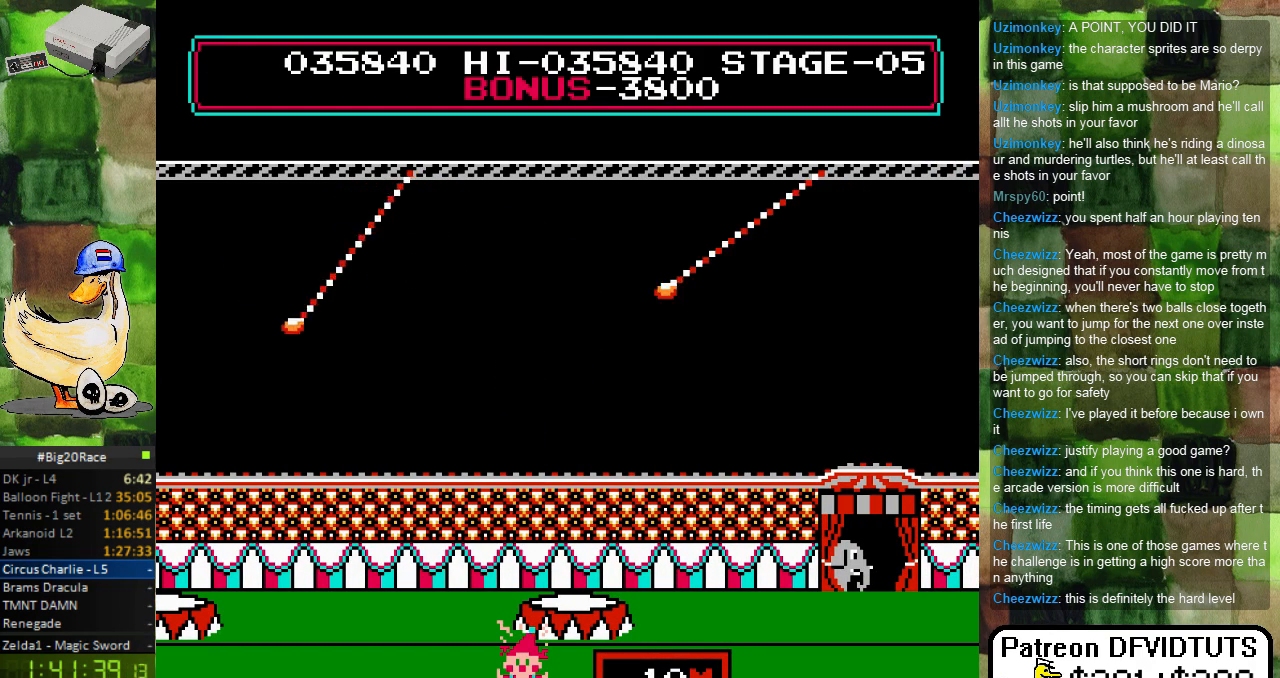
{"buttons": [], "events": []}
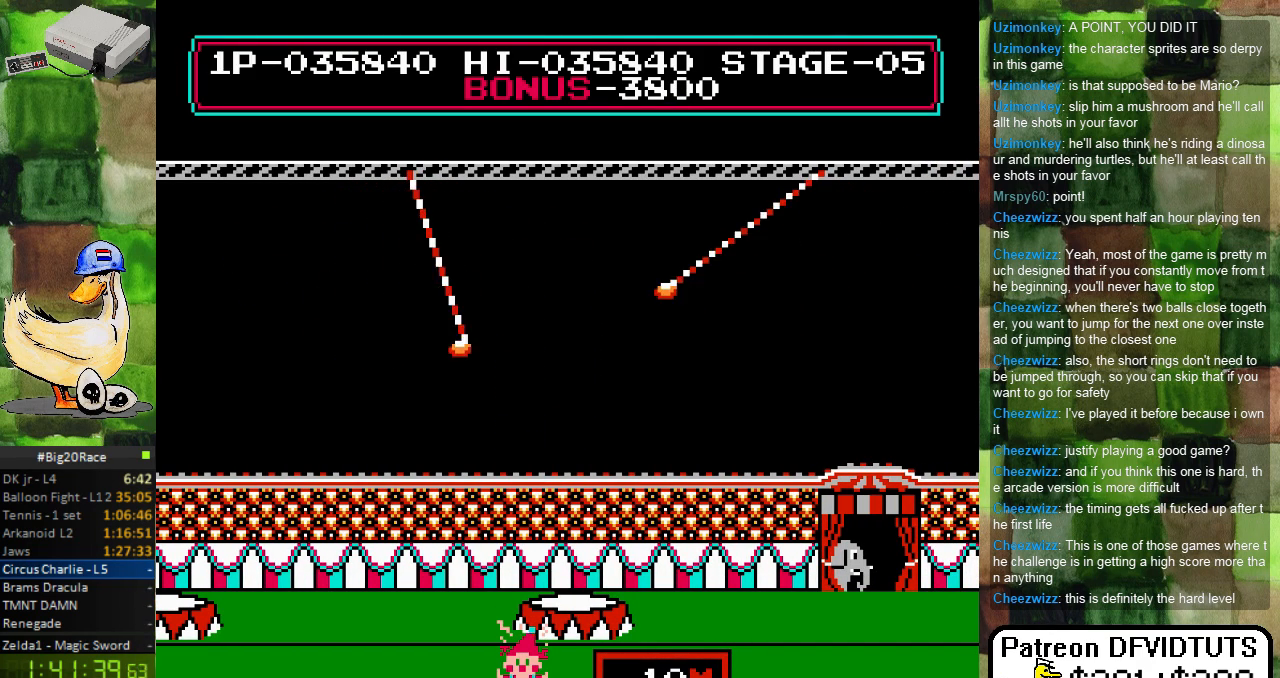
{"buttons": [], "events": []}
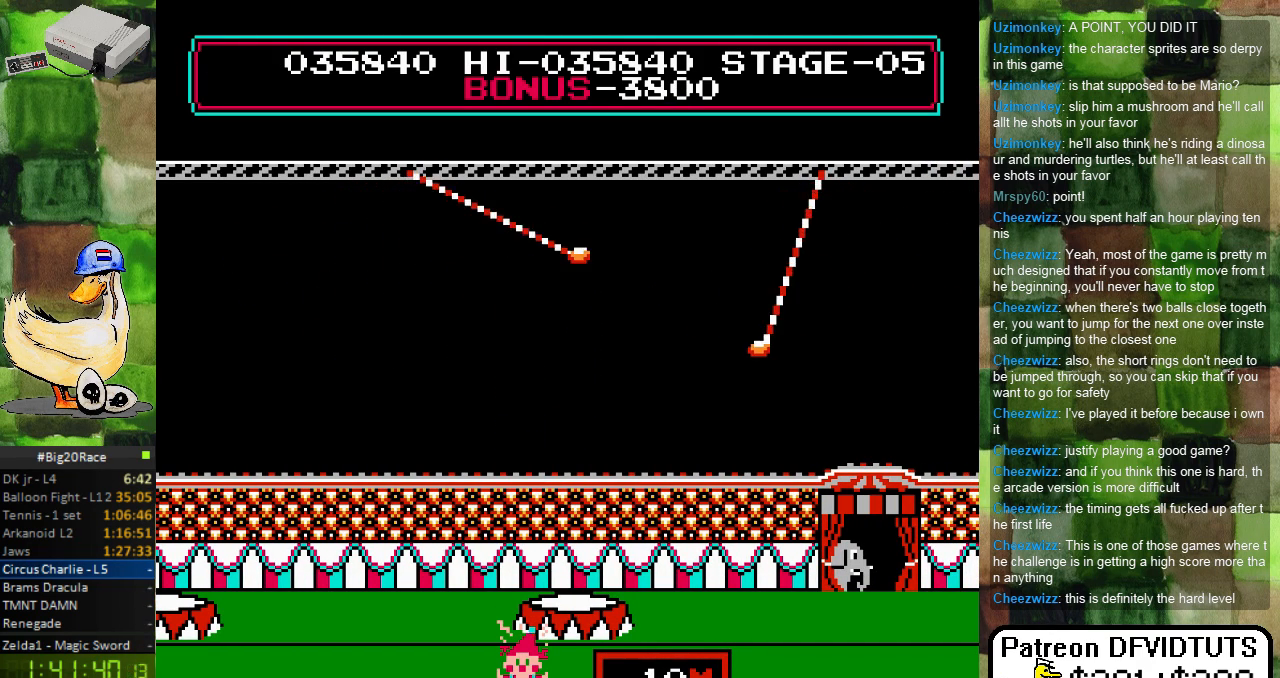
{"buttons": [], "events": []}